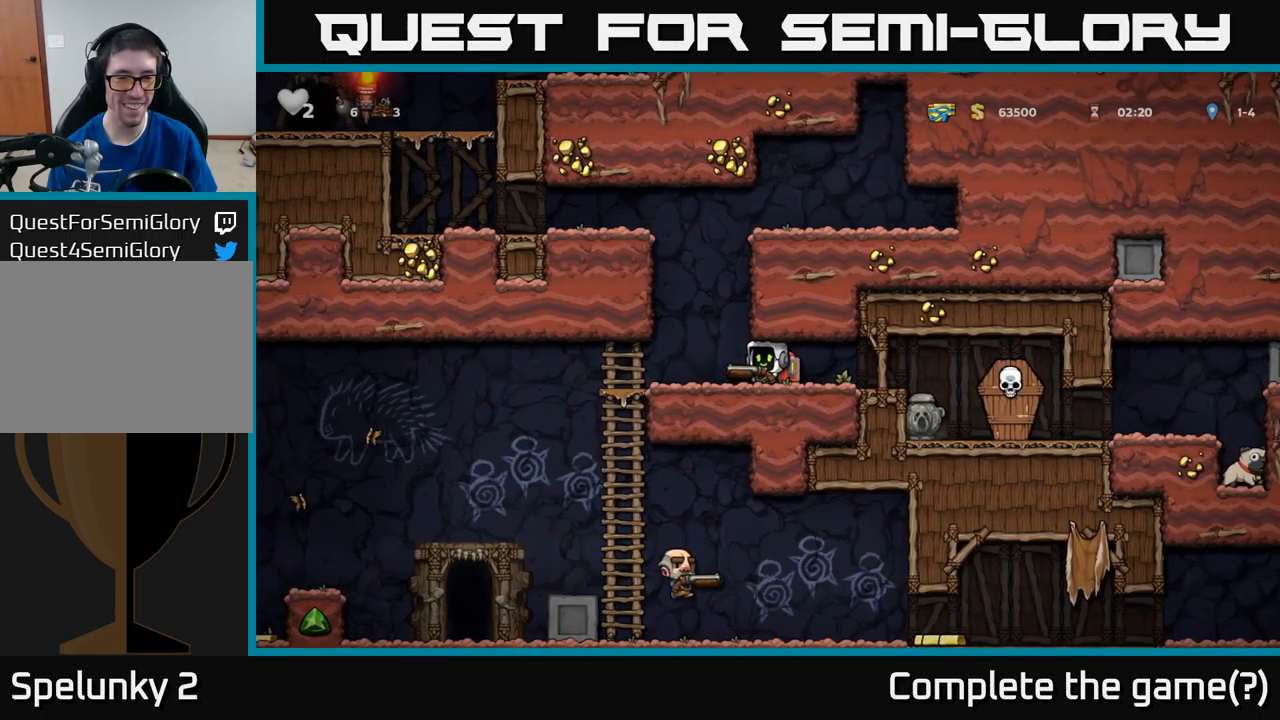
Gameplay with a controller (Xbox layout); each line is a JSON object with the inputs held at the frame after it. "events" lists button and stick changes between this image and that frame as [ms after this image, input, new state], when the widget could be followed in between. Not read: right_stick.
{"buttons": [], "left_stick": "center", "events": [[67, "DPAD_LEFT", "down"], [383, "DPAD_LEFT", "up"]]}
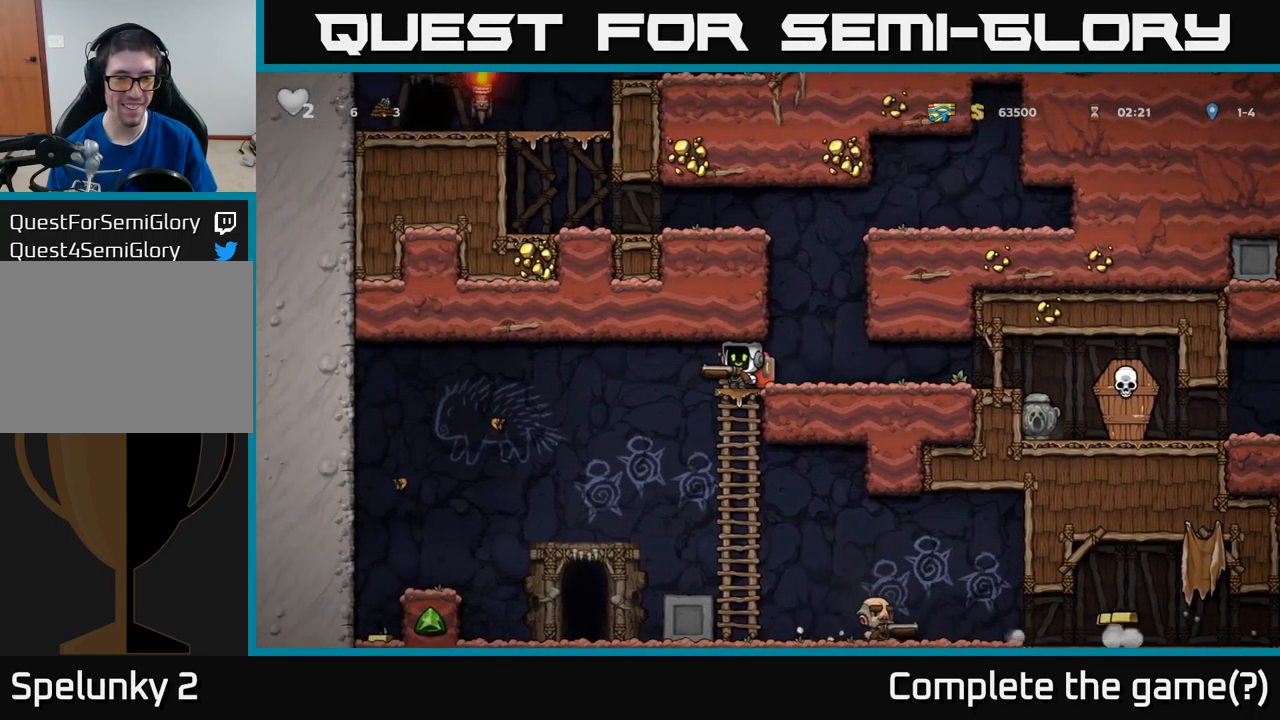
{"buttons": [], "left_stick": "center", "events": [[83, "DPAD_DOWN", "down"], [233, "DPAD_DOWN", "up"]]}
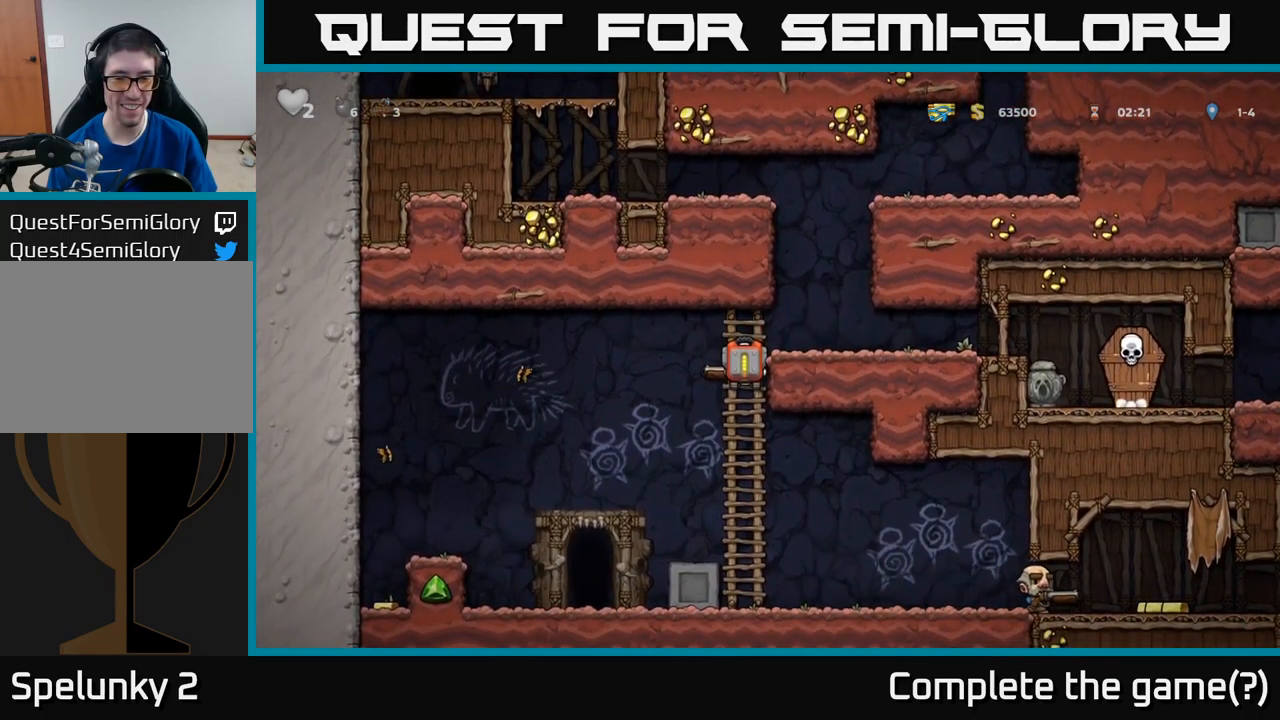
{"buttons": ["DPAD_RIGHT"], "left_stick": "center", "events": [[150, "DPAD_DOWN", "down"], [200, "A", "down"], [300, "A", "up"], [350, "DPAD_DOWN", "up"], [467, "DPAD_RIGHT", "down"]]}
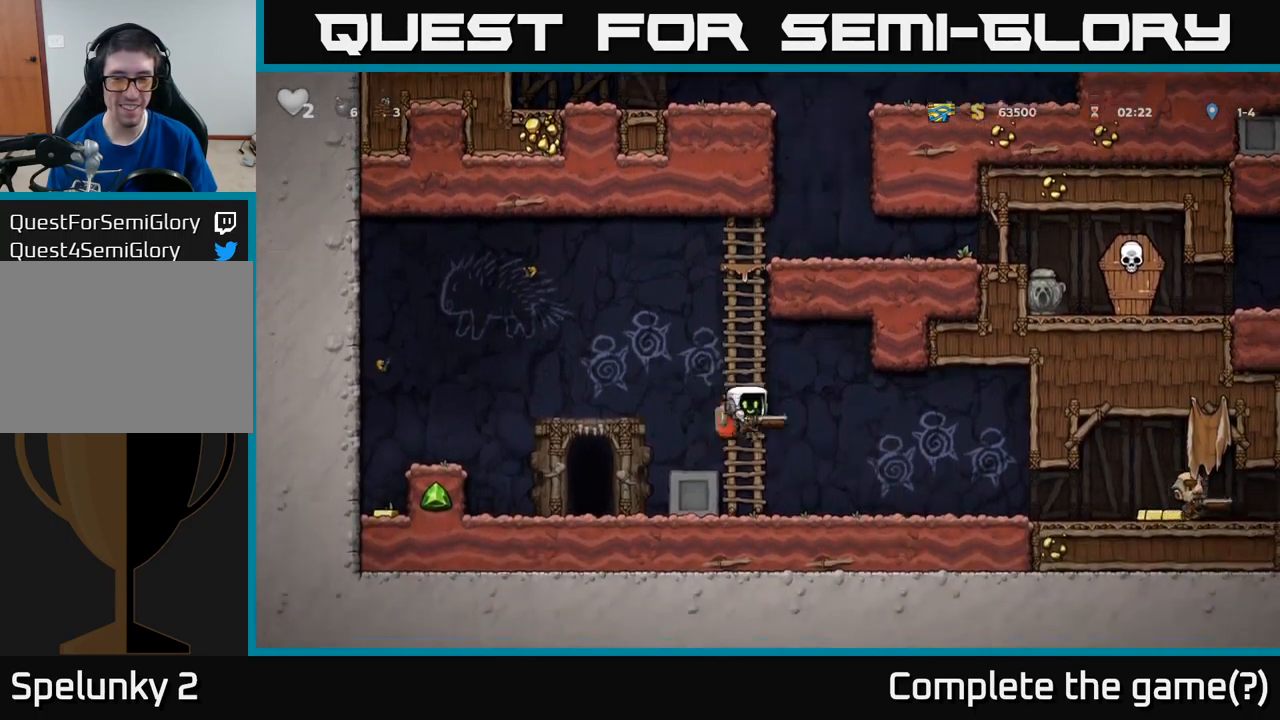
{"buttons": [], "left_stick": "center", "events": [[100, "X", "down"], [167, "DPAD_RIGHT", "up"], [167, "X", "up"]]}
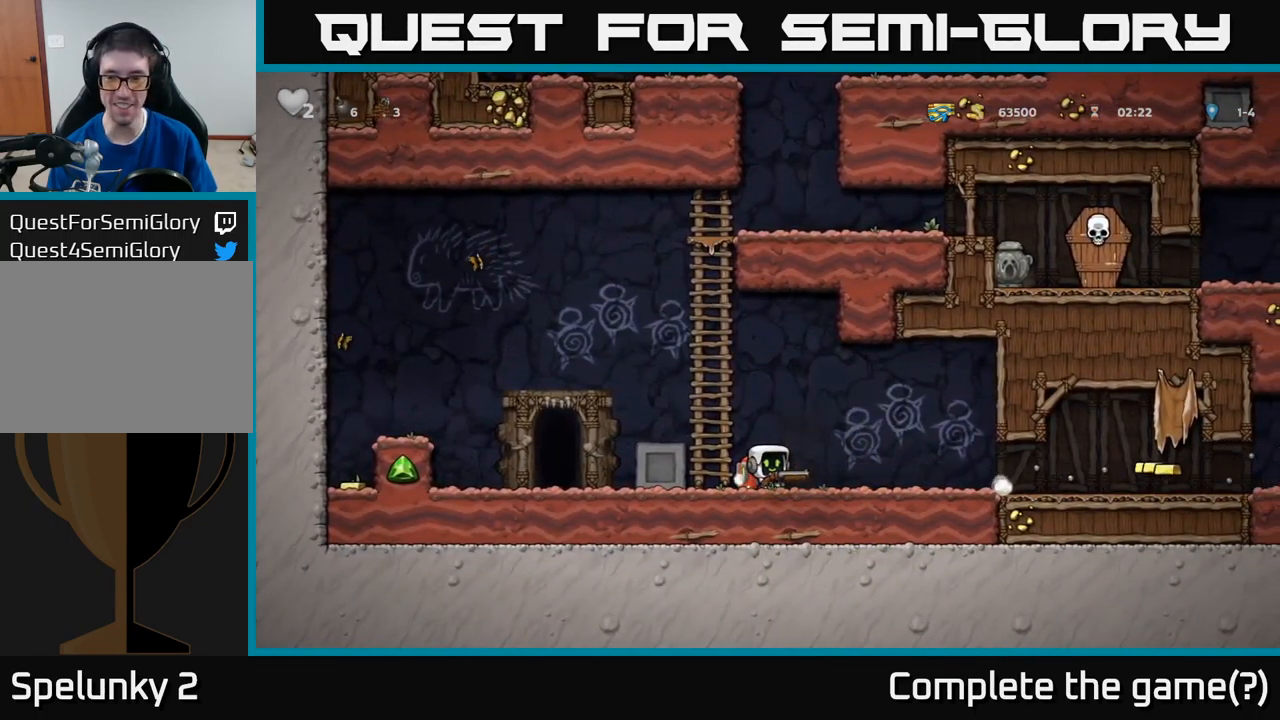
{"buttons": ["DPAD_RIGHT"], "left_stick": "center", "events": [[117, "DPAD_RIGHT", "down"]]}
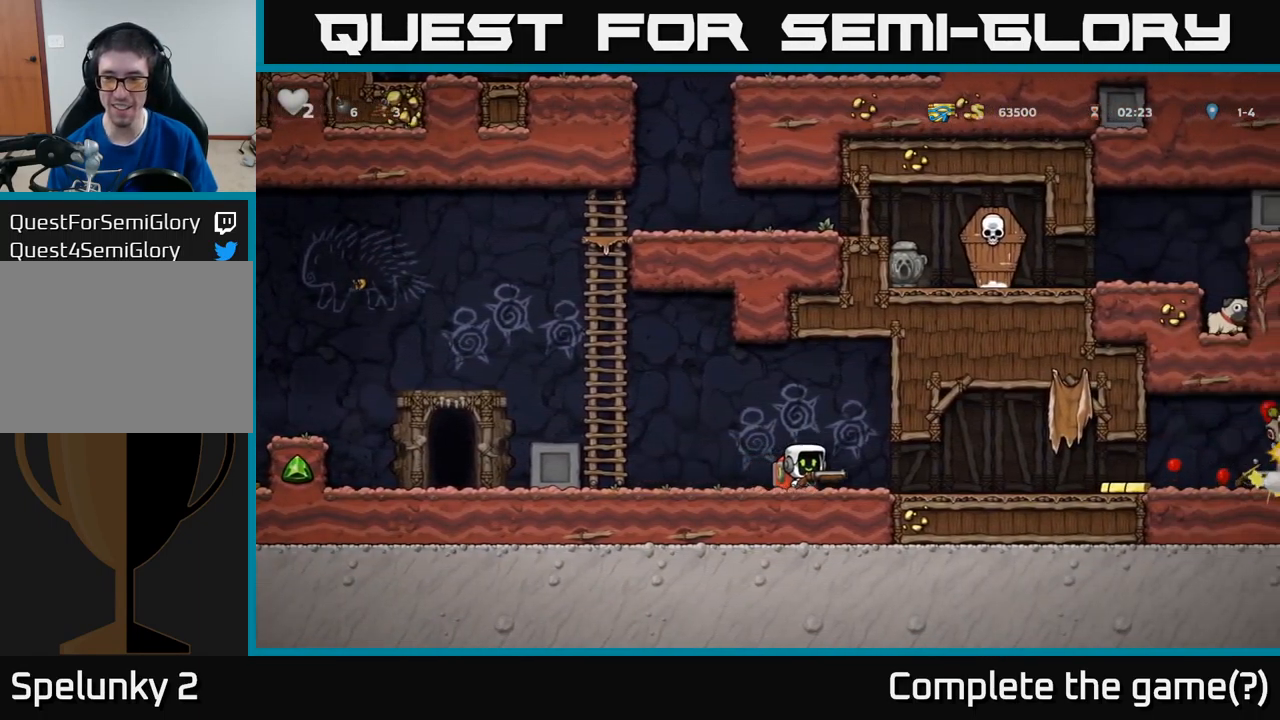
{"buttons": [], "left_stick": "center", "events": [[33, "X", "down"], [133, "X", "up"], [150, "DPAD_RIGHT", "up"]]}
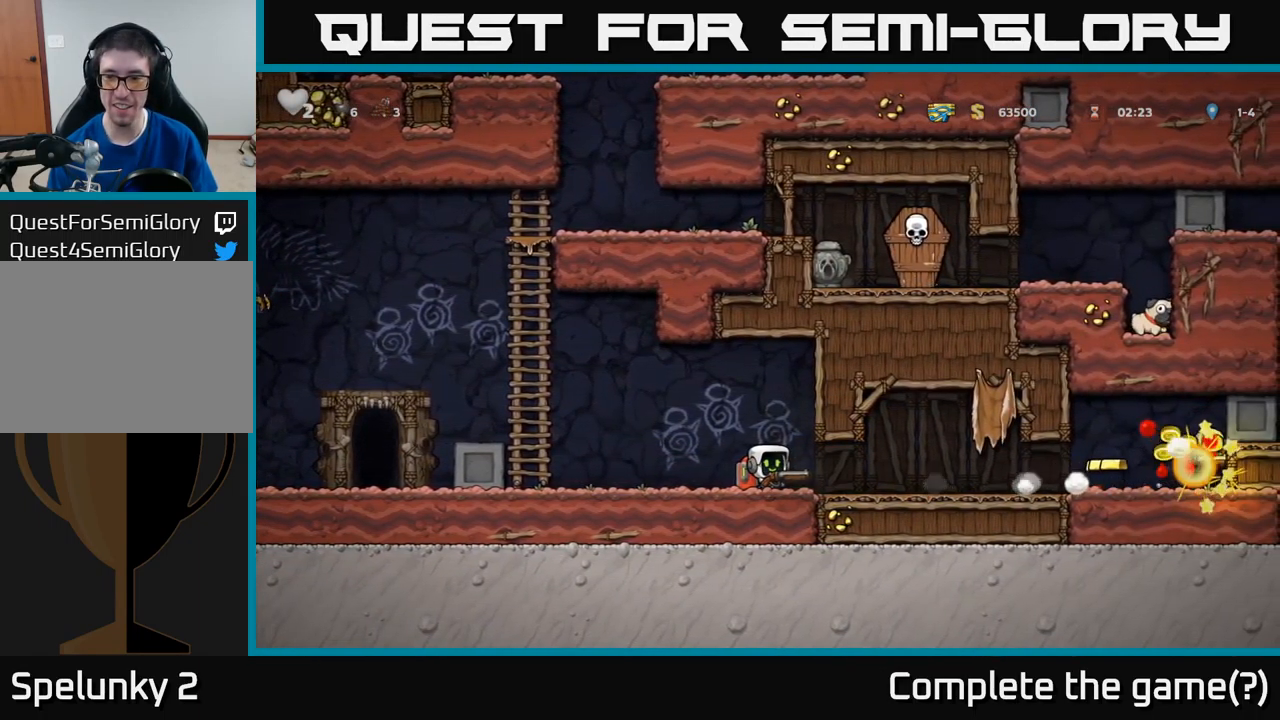
{"buttons": ["DPAD_RIGHT"], "left_stick": "center", "events": [[217, "DPAD_RIGHT", "down"]]}
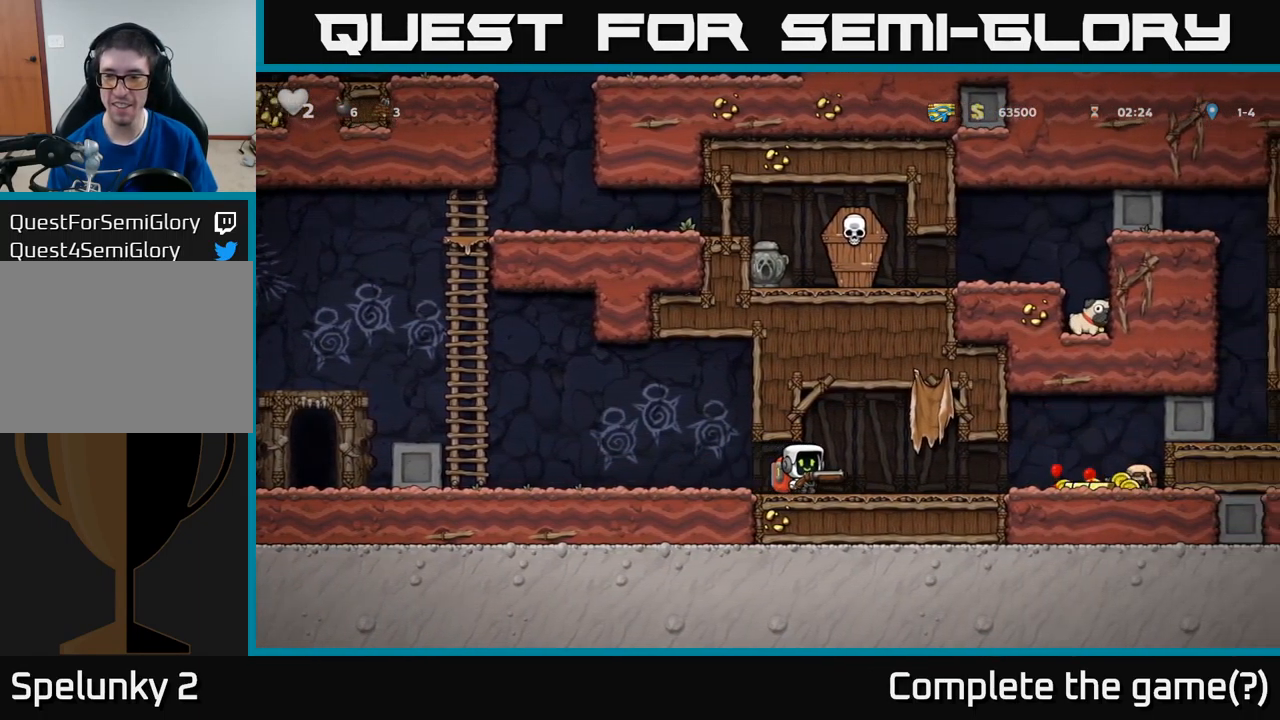
{"buttons": ["DPAD_RIGHT"], "left_stick": "center", "events": []}
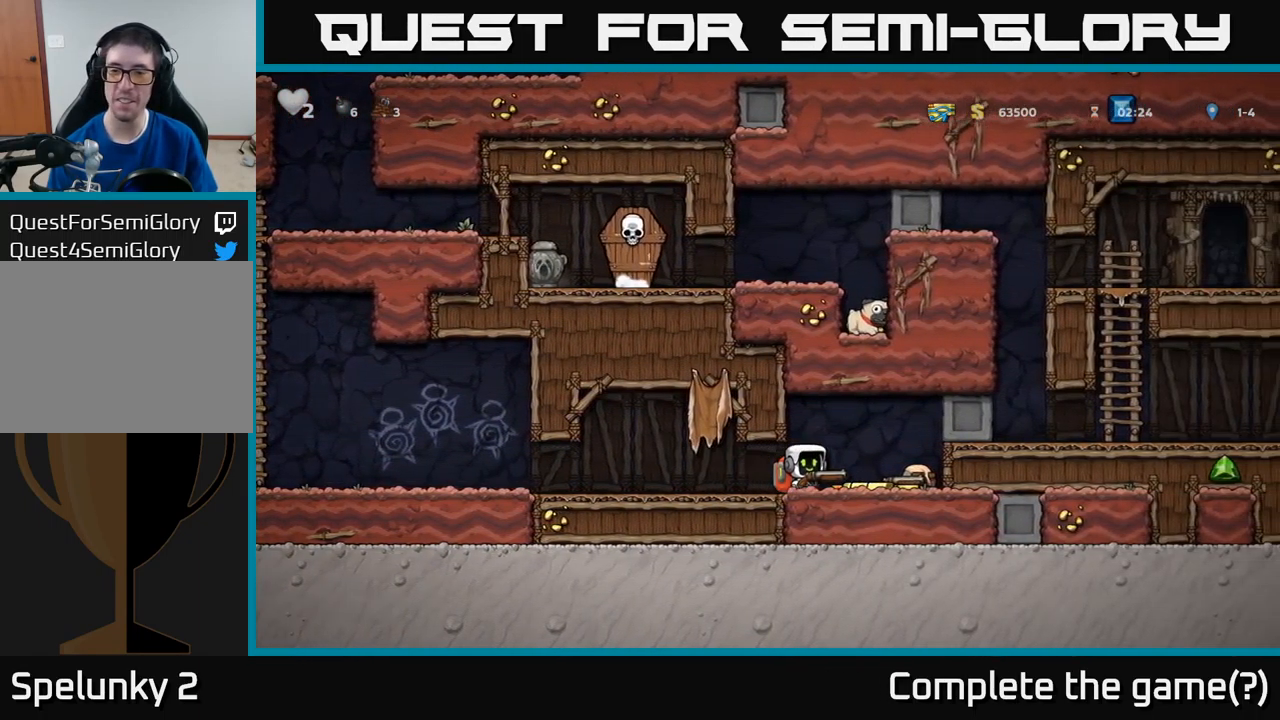
{"buttons": ["DPAD_LEFT"], "left_stick": "center", "events": [[350, "DPAD_RIGHT", "up"], [384, "DPAD_LEFT", "down"]]}
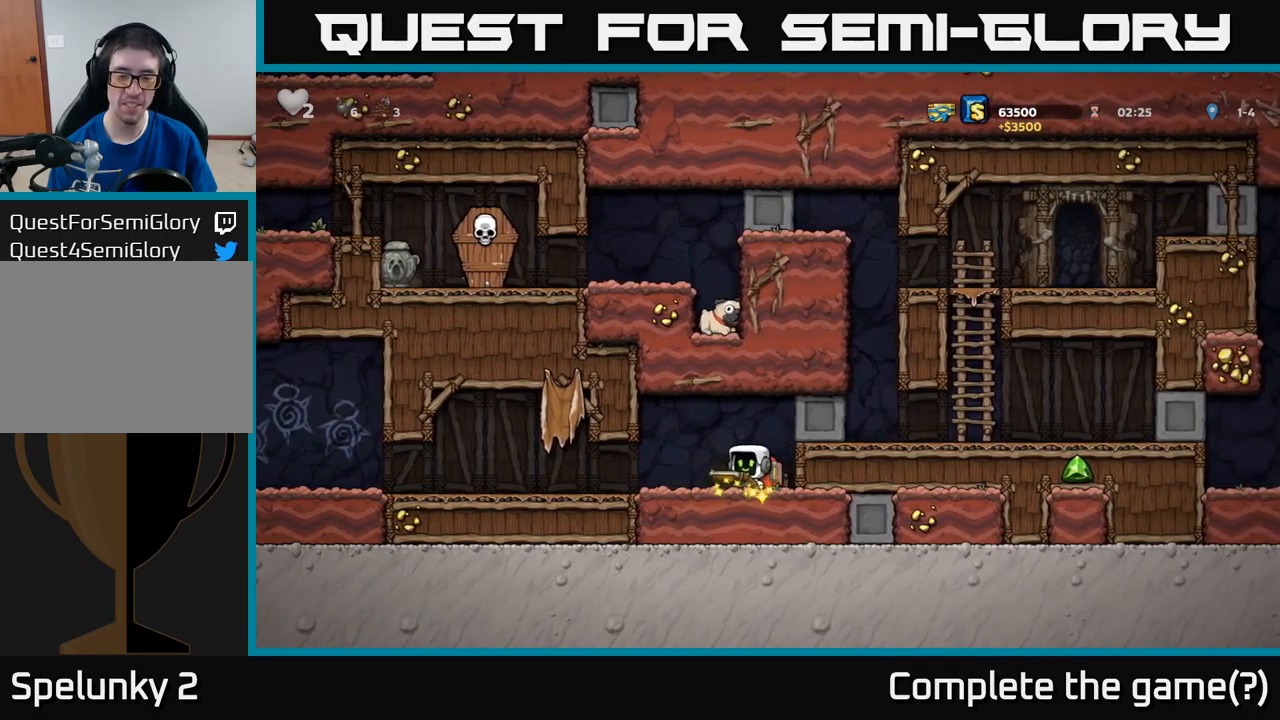
{"buttons": ["DPAD_LEFT"], "left_stick": "center", "events": []}
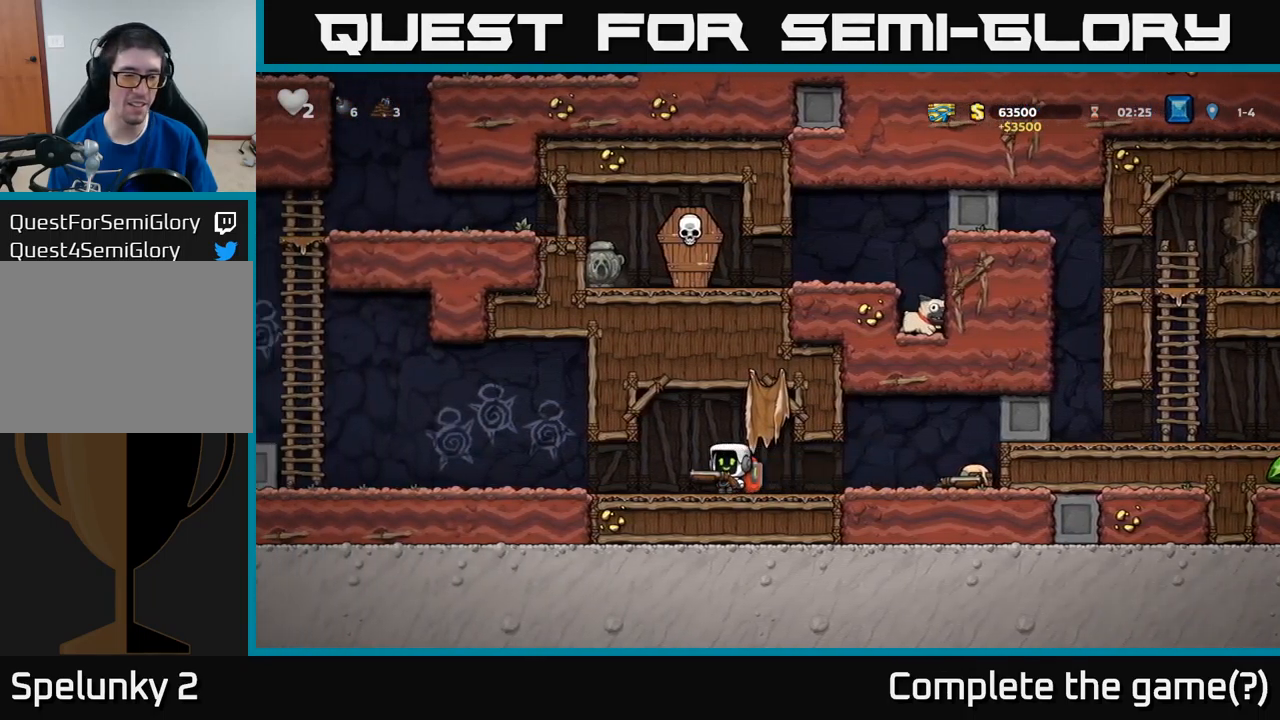
{"buttons": ["DPAD_LEFT"], "left_stick": "center", "events": []}
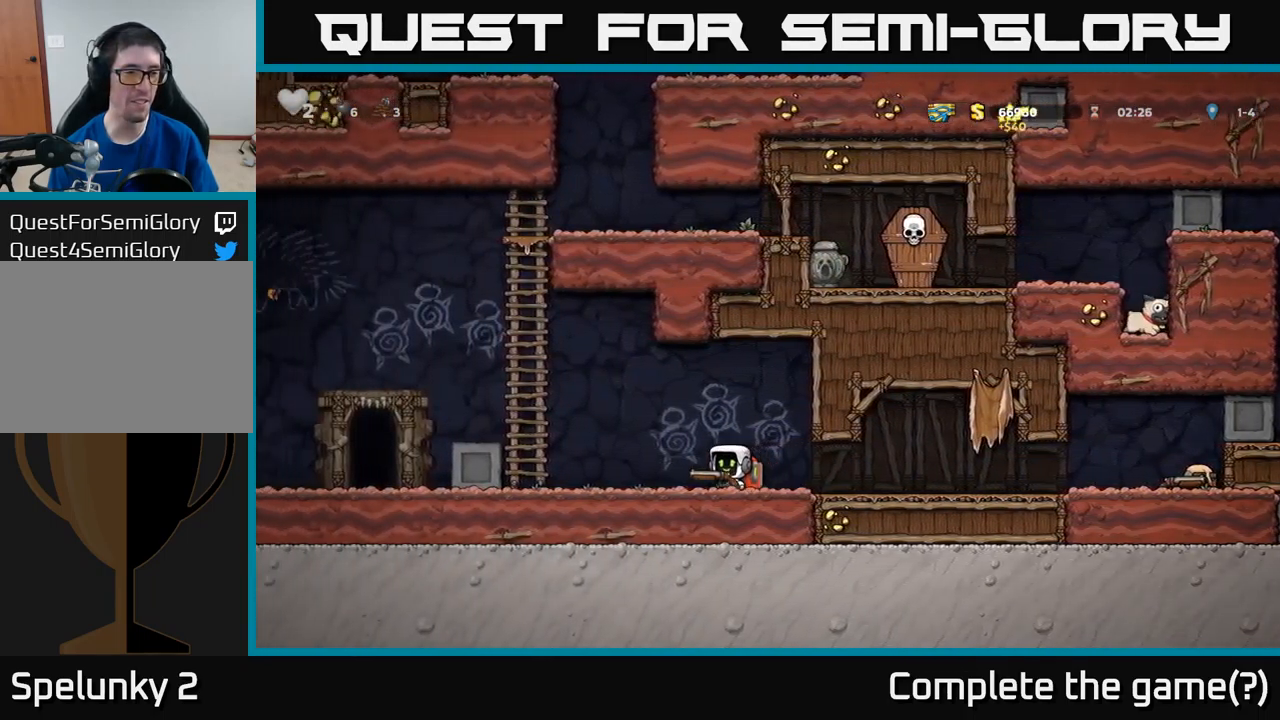
{"buttons": ["DPAD_LEFT"], "left_stick": "center", "events": [[234, "A", "down"], [484, "A", "up"]]}
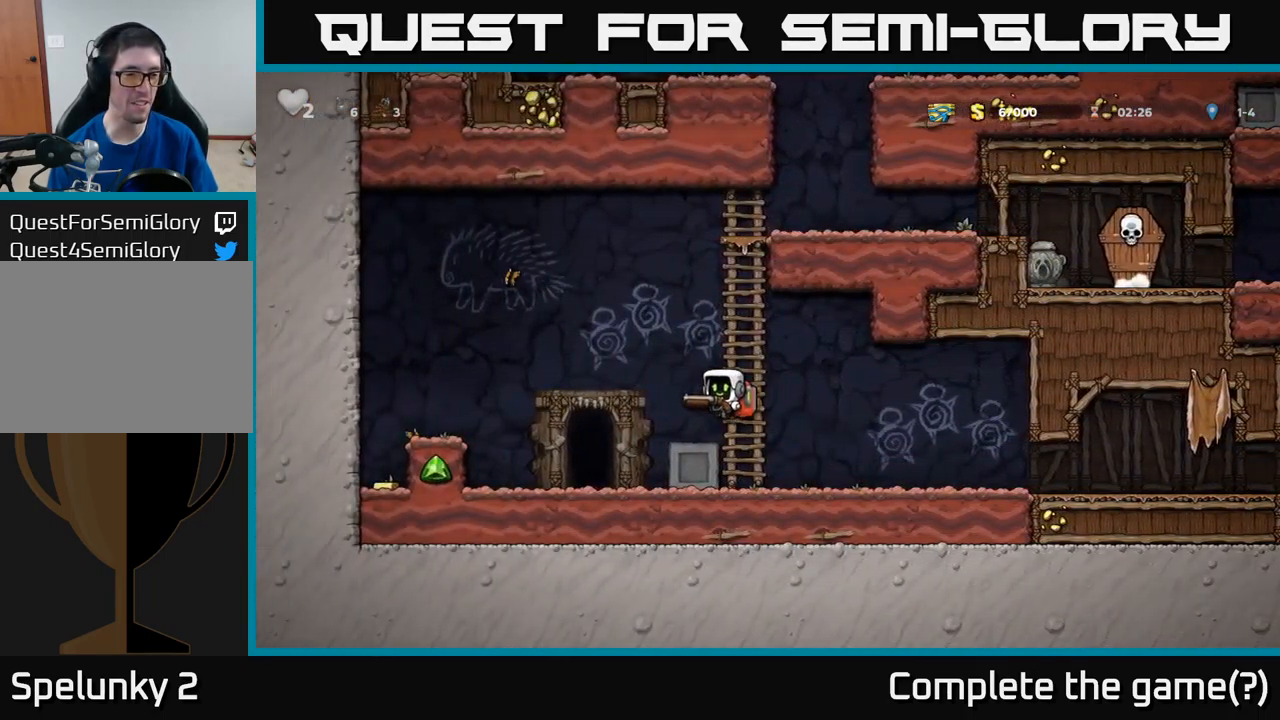
{"buttons": ["DPAD_LEFT"], "left_stick": "center", "events": [[267, "DPAD_DOWN", "down"], [267, "DPAD_LEFT", "up"], [417, "X", "down"], [450, "DPAD_DOWN", "up"], [450, "DPAD_LEFT", "down"], [484, "X", "up"]]}
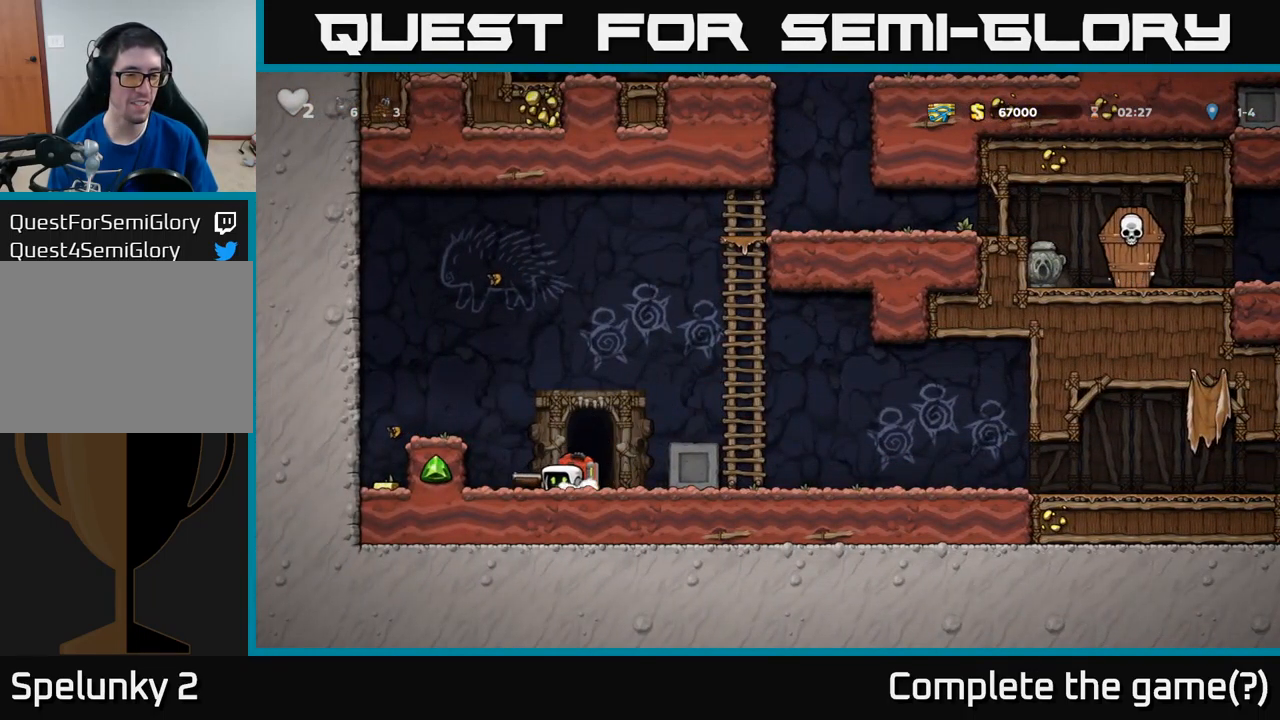
{"buttons": [], "left_stick": "center", "events": [[17, "A", "down"], [267, "A", "up"], [467, "DPAD_LEFT", "up"]]}
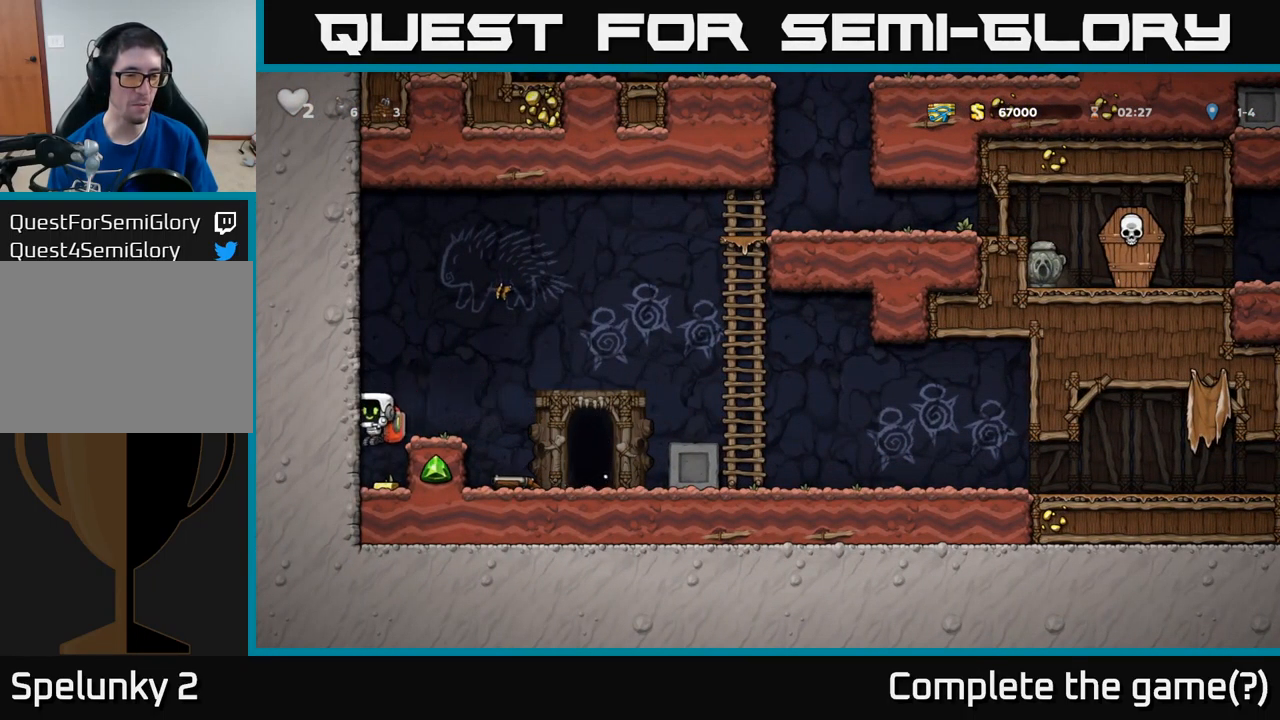
{"buttons": ["DPAD_RIGHT"], "left_stick": "center", "events": [[200, "A", "down"], [217, "DPAD_RIGHT", "down"], [317, "A", "up"], [317, "DPAD_RIGHT", "up"], [484, "DPAD_RIGHT", "down"]]}
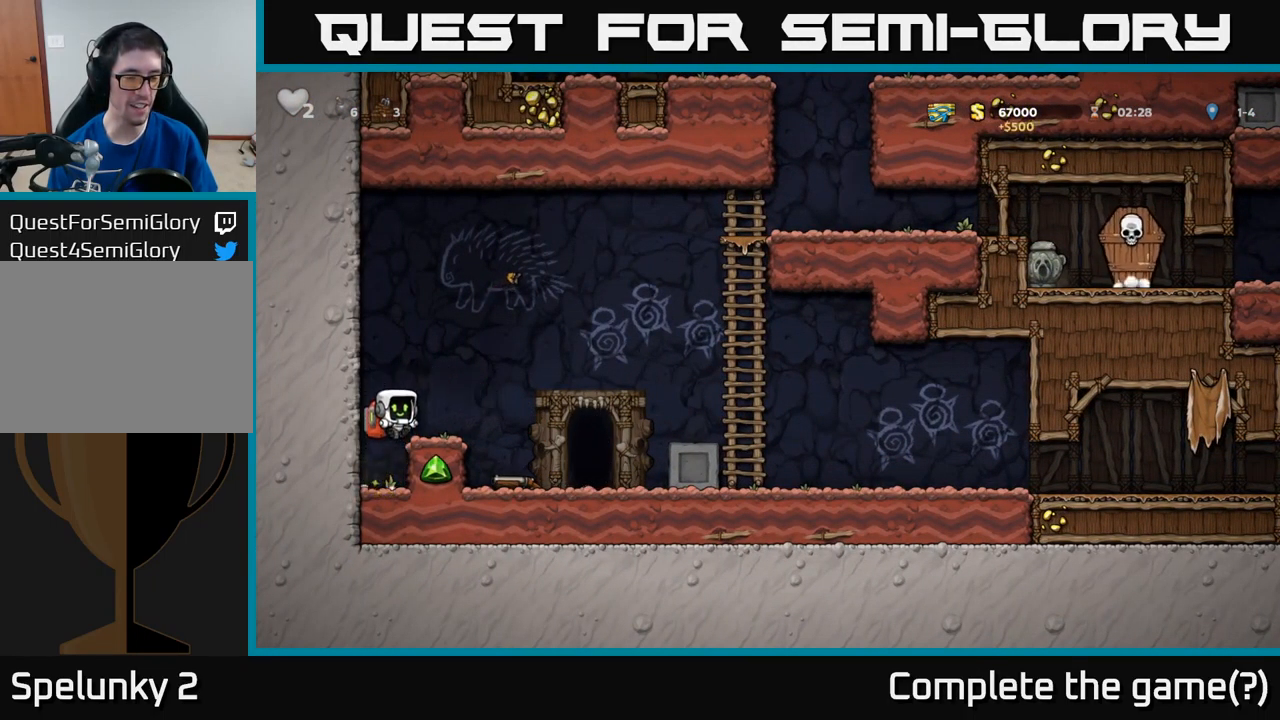
{"buttons": ["DPAD_RIGHT"], "left_stick": "center", "events": [[217, "A", "down"], [434, "A", "up"]]}
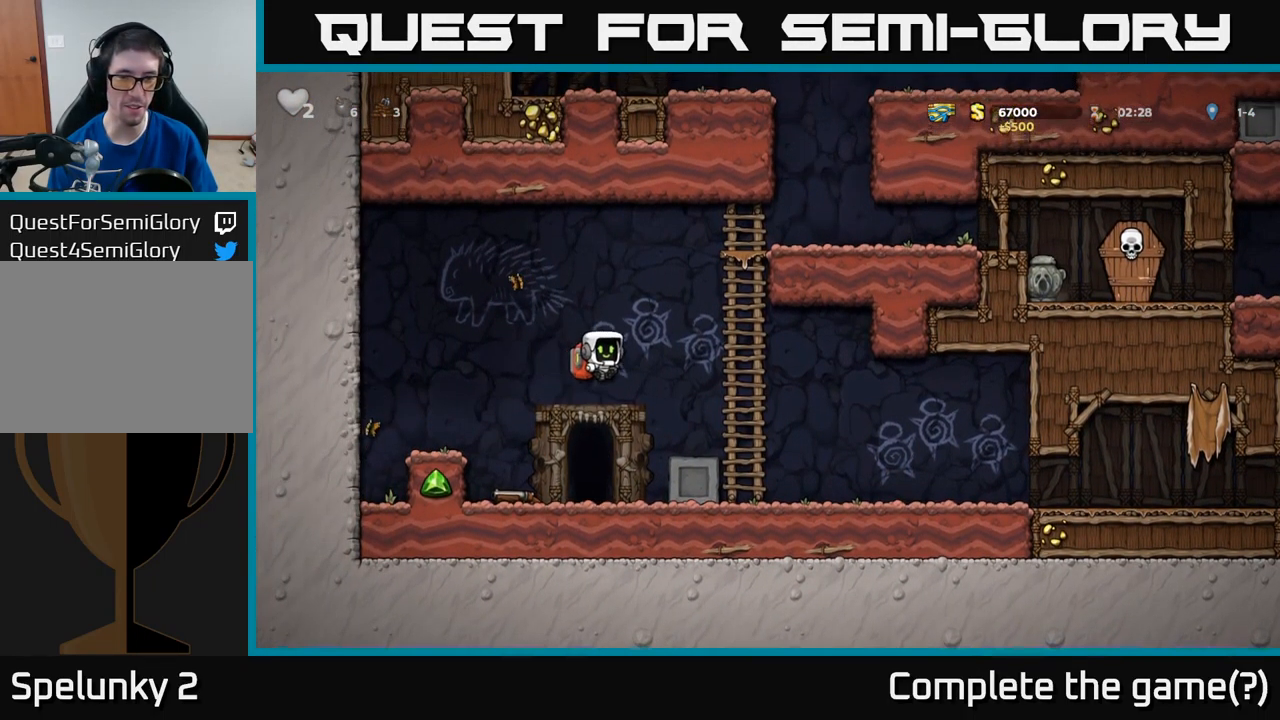
{"buttons": ["A", "DPAD_RIGHT"], "left_stick": "center", "events": [[184, "DPAD_RIGHT", "up"], [400, "A", "down"], [434, "DPAD_RIGHT", "down"]]}
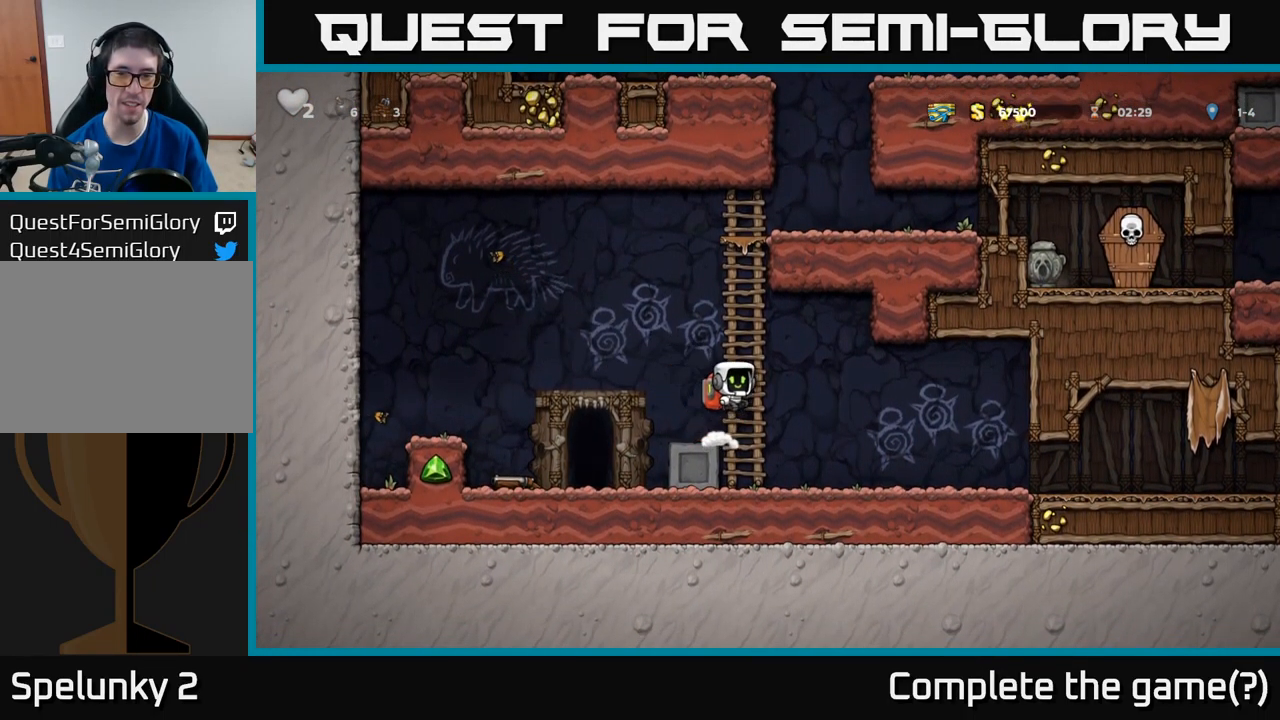
{"buttons": ["DPAD_UP", "DPAD_RIGHT"], "left_stick": "center", "events": [[17, "DPAD_UP", "down"], [34, "DPAD_RIGHT", "up"], [50, "A", "up"], [234, "DPAD_LEFT", "down"], [317, "DPAD_LEFT", "up"], [484, "DPAD_RIGHT", "down"]]}
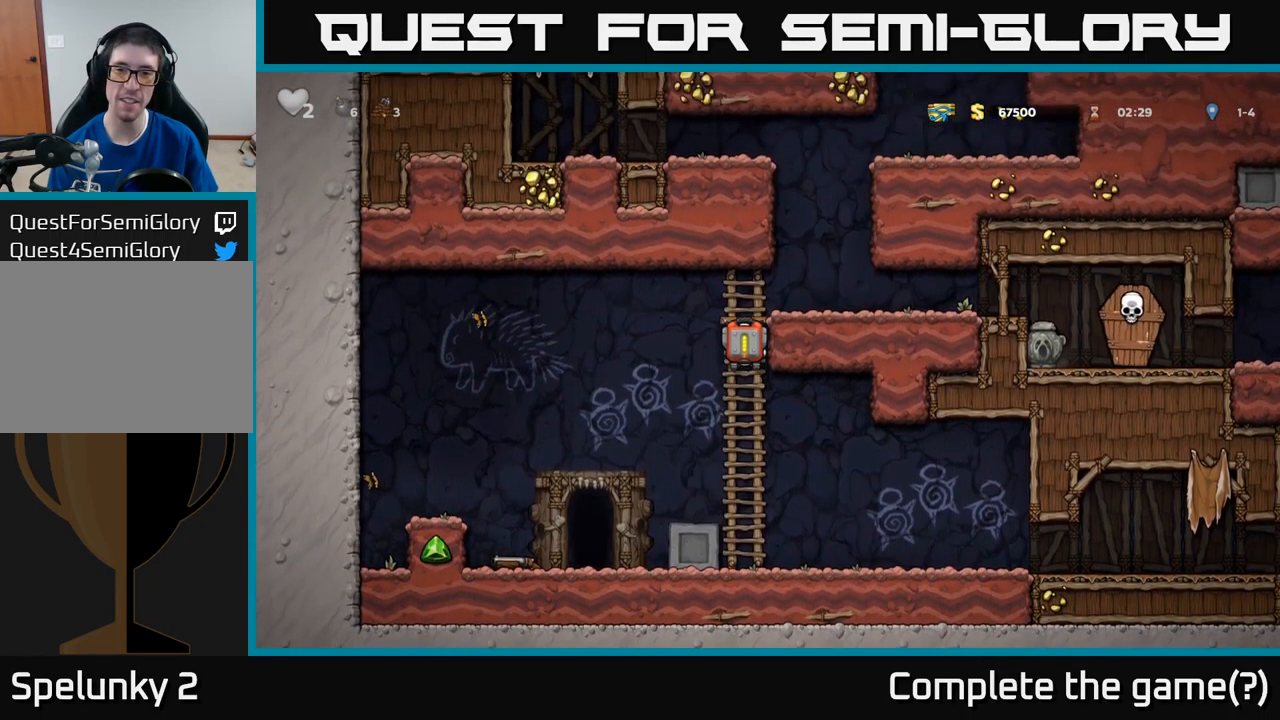
{"buttons": ["DPAD_RIGHT"], "left_stick": "center", "events": [[17, "A", "down"], [67, "DPAD_UP", "up"], [216, "A", "up"]]}
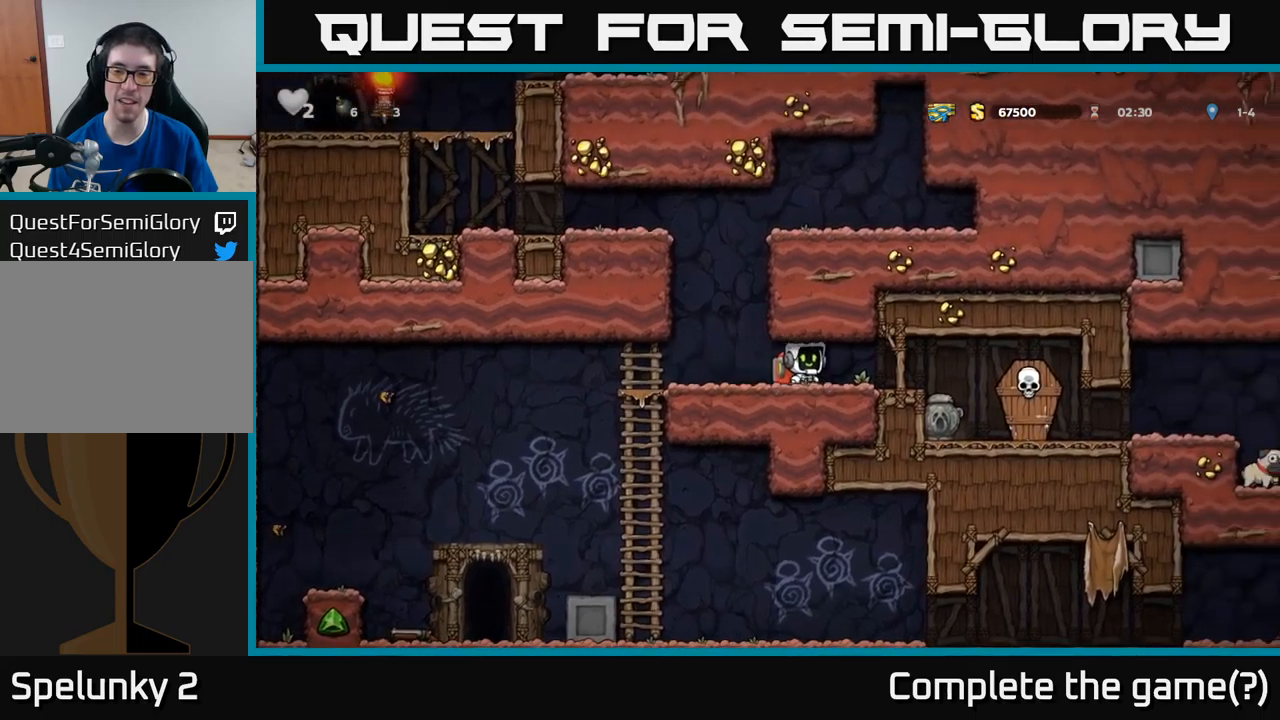
{"buttons": ["DPAD_RIGHT"], "left_stick": "center", "events": []}
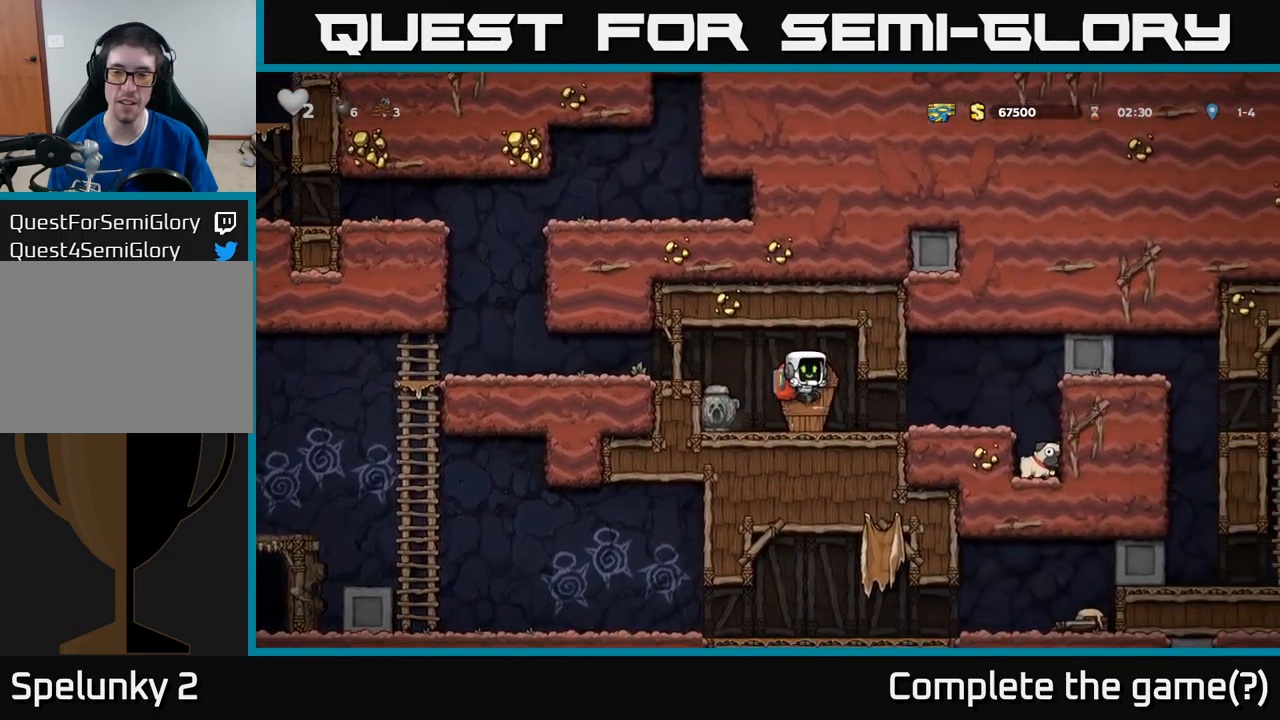
{"buttons": ["DPAD_RIGHT"], "left_stick": "center", "events": []}
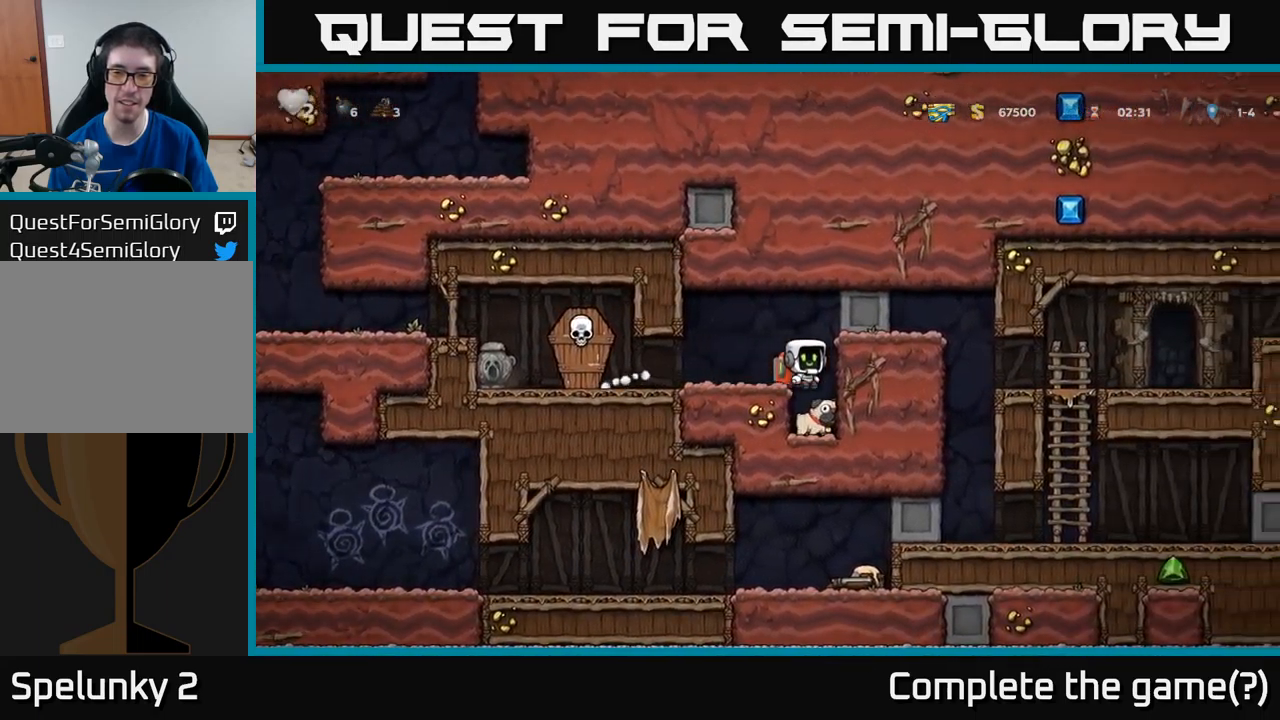
{"buttons": ["X"], "left_stick": "center", "events": [[83, "DPAD_RIGHT", "up"], [233, "DPAD_DOWN", "down"], [416, "X", "down"], [483, "DPAD_DOWN", "up"]]}
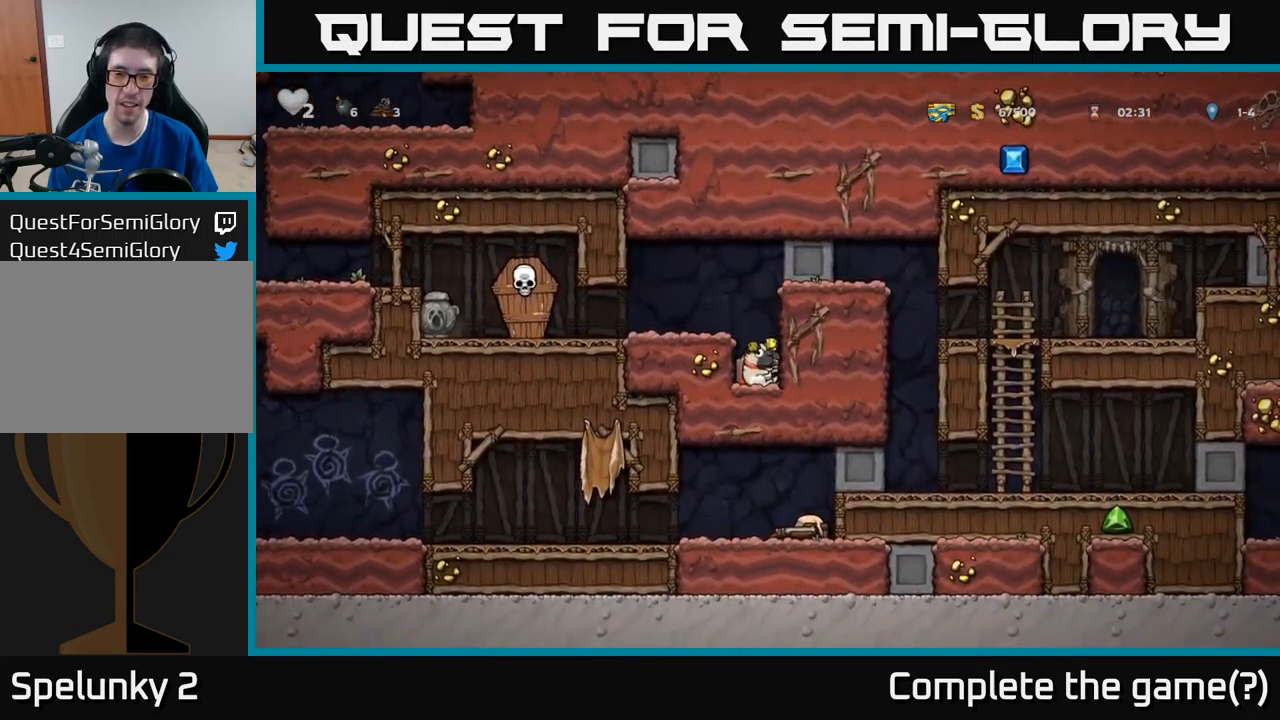
{"buttons": ["DPAD_LEFT"], "left_stick": "center", "events": [[16, "A", "down"], [16, "DPAD_LEFT", "down"], [16, "X", "up"], [133, "A", "up"]]}
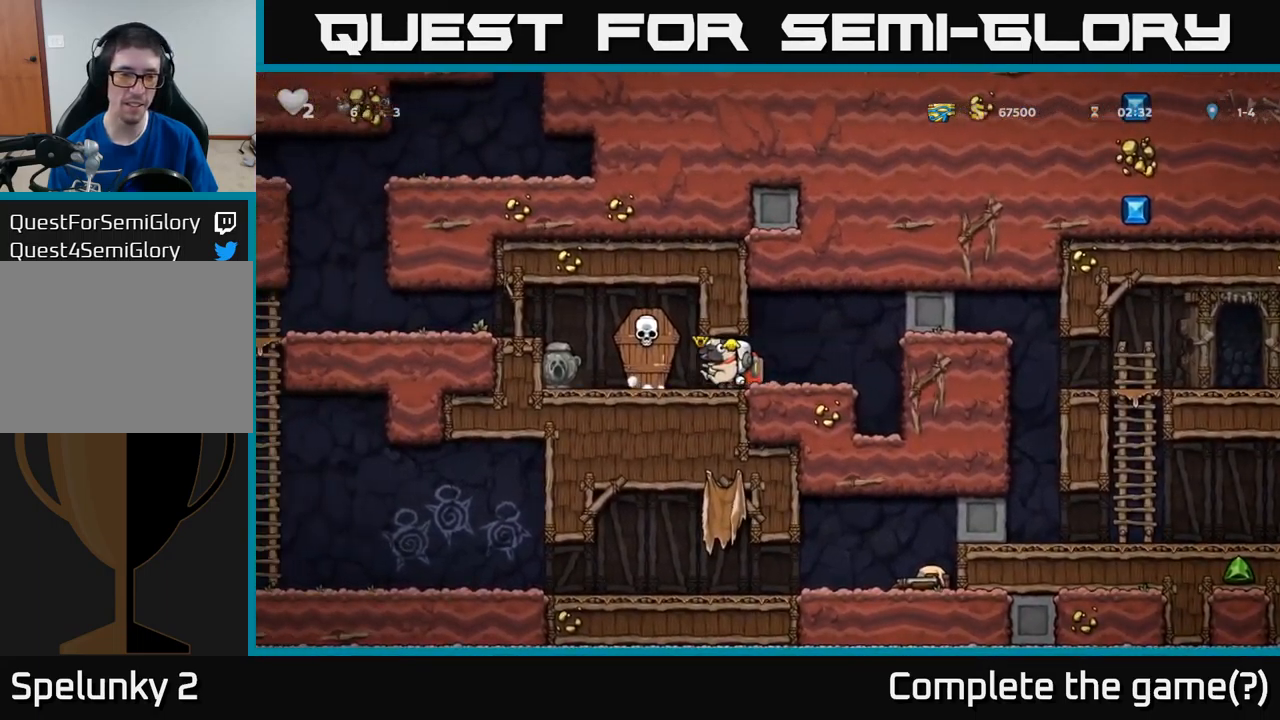
{"buttons": ["DPAD_LEFT"], "left_stick": "center", "events": [[150, "A", "down"], [283, "A", "up"]]}
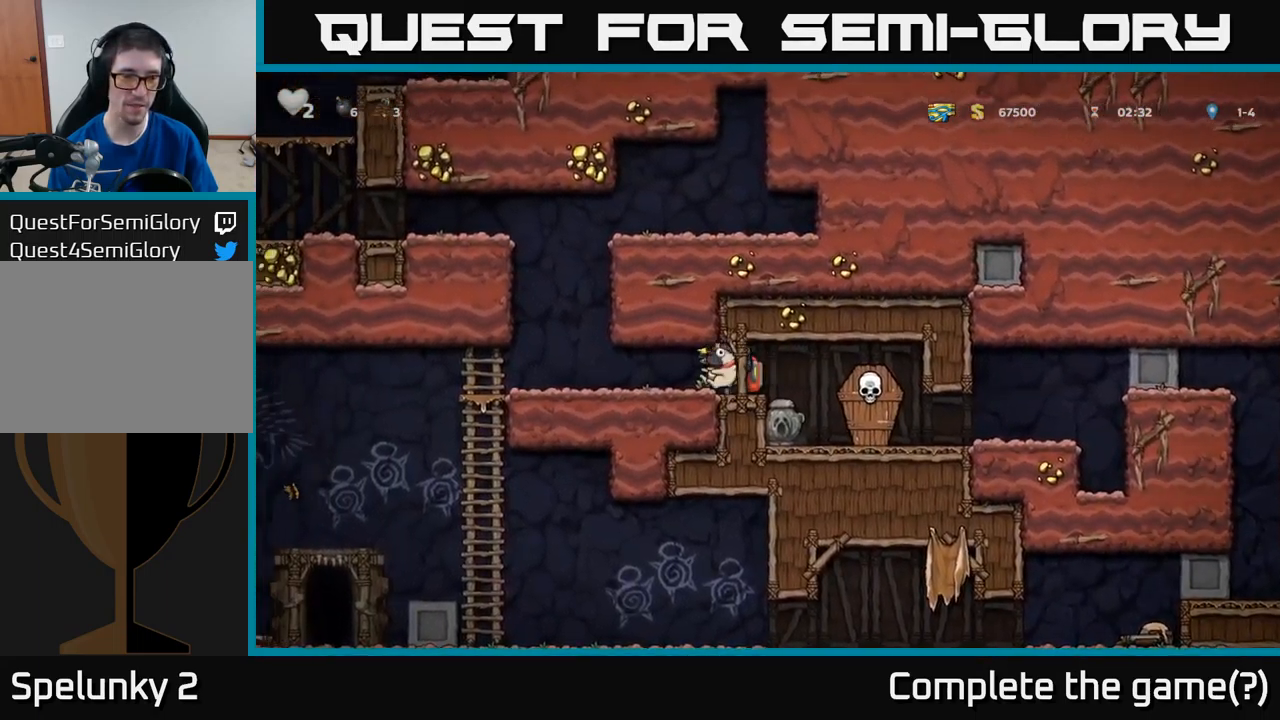
{"buttons": ["DPAD_RIGHT"], "left_stick": "center", "events": [[100, "DPAD_DOWN", "down"], [116, "DPAD_LEFT", "up"], [150, "X", "down"], [200, "DPAD_DOWN", "up"], [200, "DPAD_RIGHT", "down"], [216, "X", "up"]]}
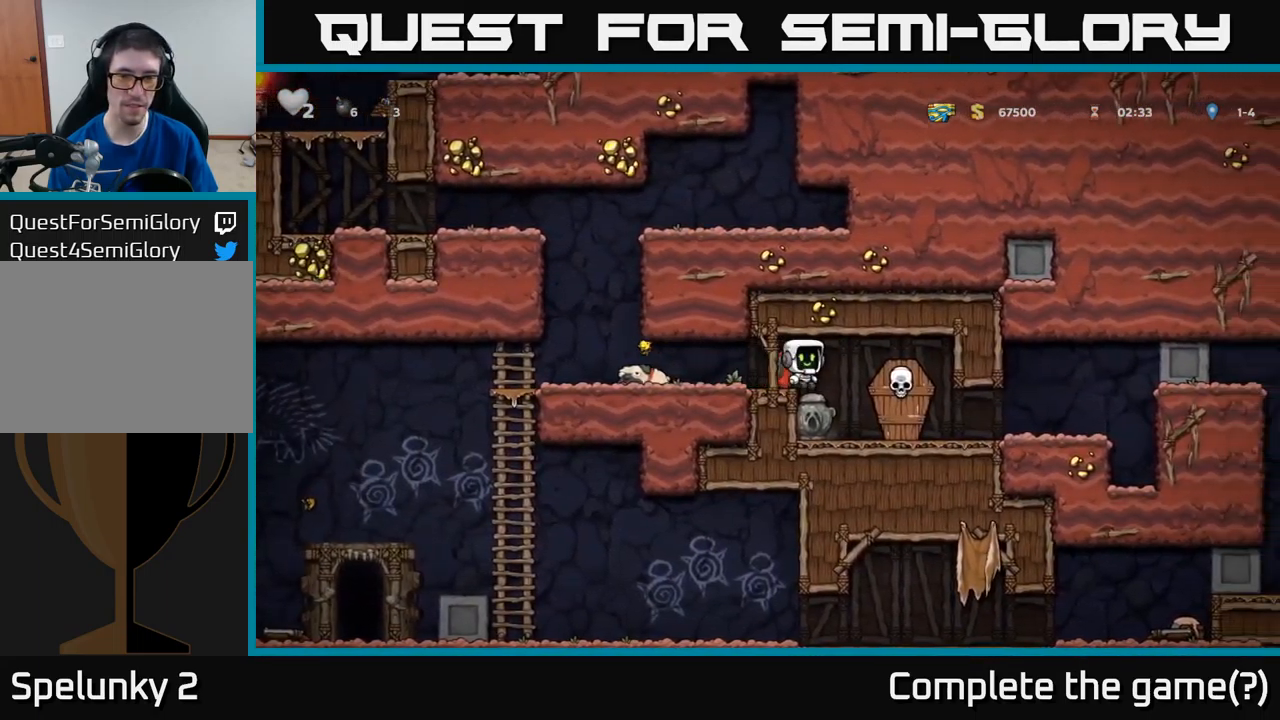
{"buttons": ["X", "DPAD_DOWN"], "left_stick": "center", "events": [[50, "DPAD_RIGHT", "up"], [200, "DPAD_LEFT", "down"], [300, "DPAD_DOWN", "down"], [316, "DPAD_LEFT", "up"], [466, "X", "down"]]}